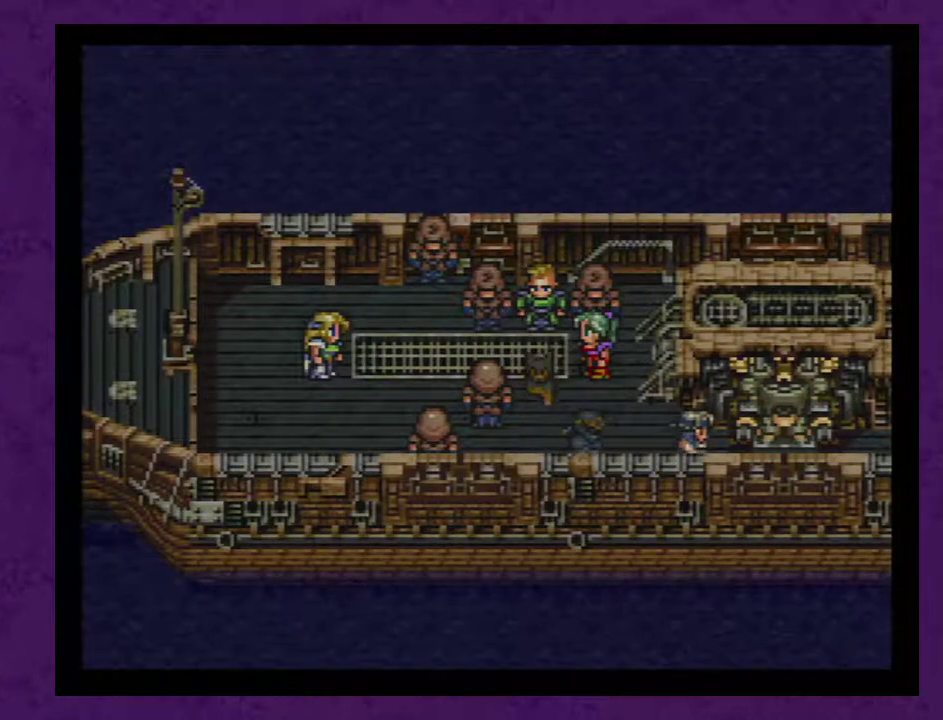
Gameplay with a controller (Nintendo layout); each line is a JSON object with the inputs held at the frame after it. "events" lists button and stick changes between this image and that frame as [ms after this image, input, new state], when the widget could be followed in between. Not read: L3 R3.
{"buttons": [], "events": []}
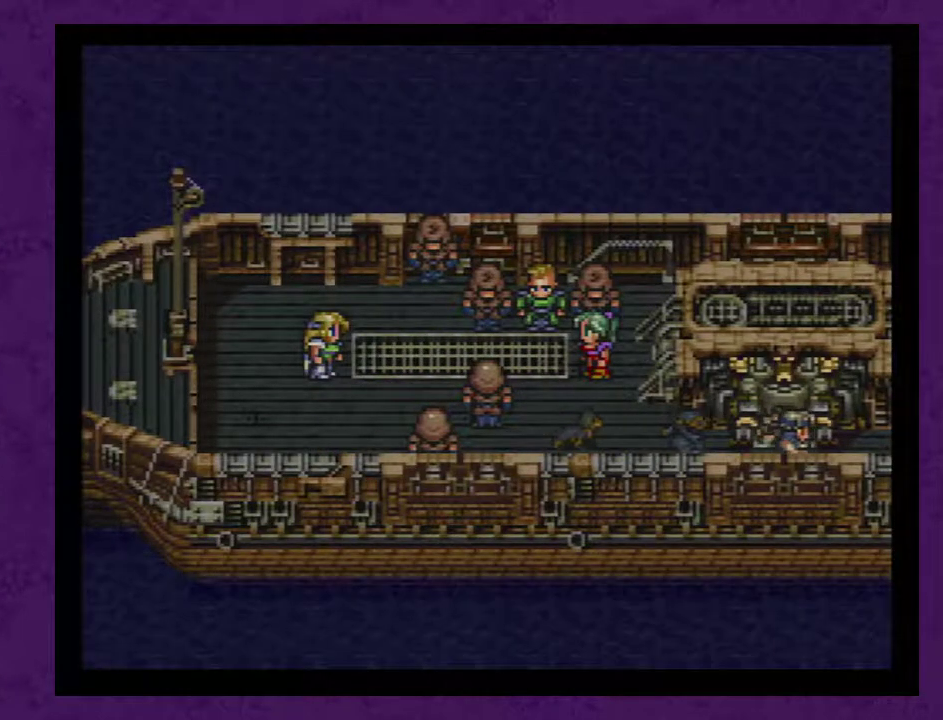
{"buttons": [], "events": [[17, "A", "down"], [117, "A", "up"], [200, "A", "down"], [267, "A", "up"], [367, "A", "down"], [450, "A", "up"]]}
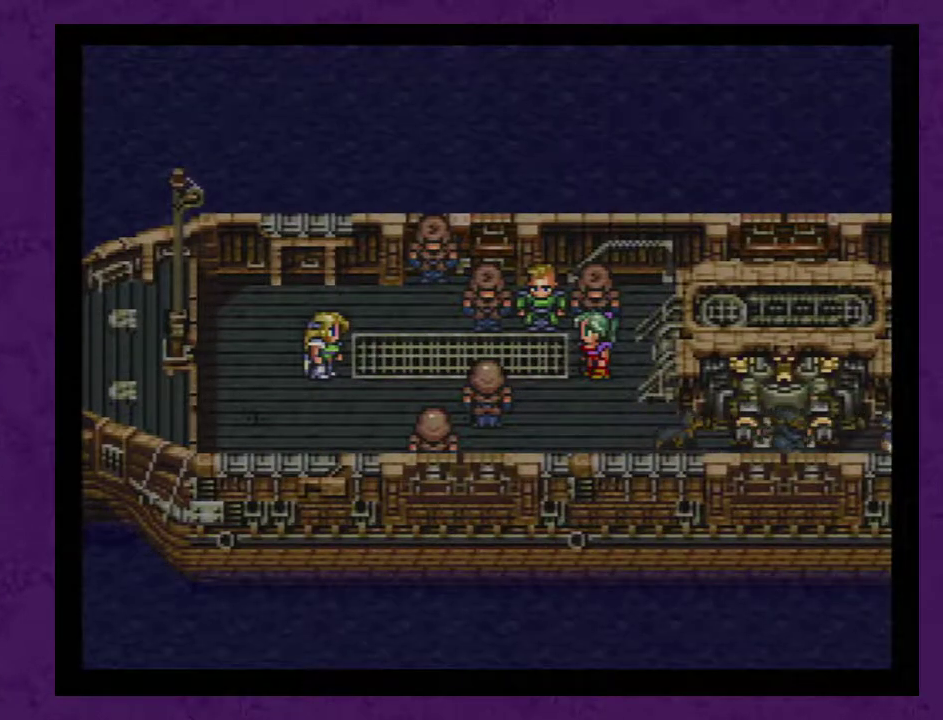
{"buttons": ["A"], "events": [[150, "A", "down"], [200, "A", "up"], [300, "A", "down"], [400, "A", "up"], [483, "A", "down"]]}
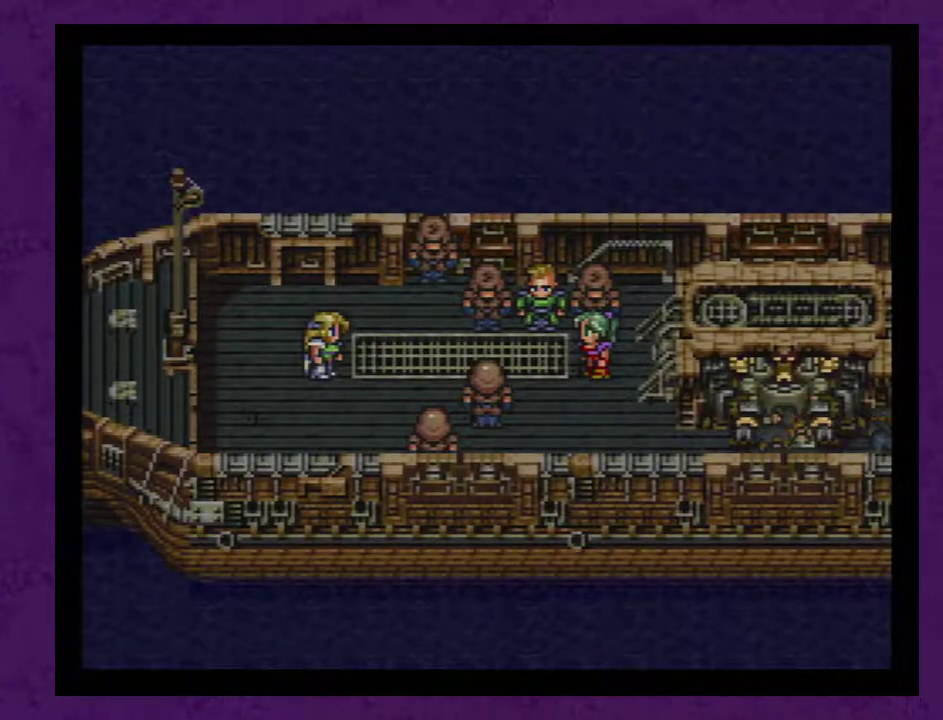
{"buttons": ["A"], "events": [[50, "A", "up"], [117, "A", "down"], [200, "A", "up"], [267, "A", "down"], [367, "A", "up"], [417, "A", "down"]]}
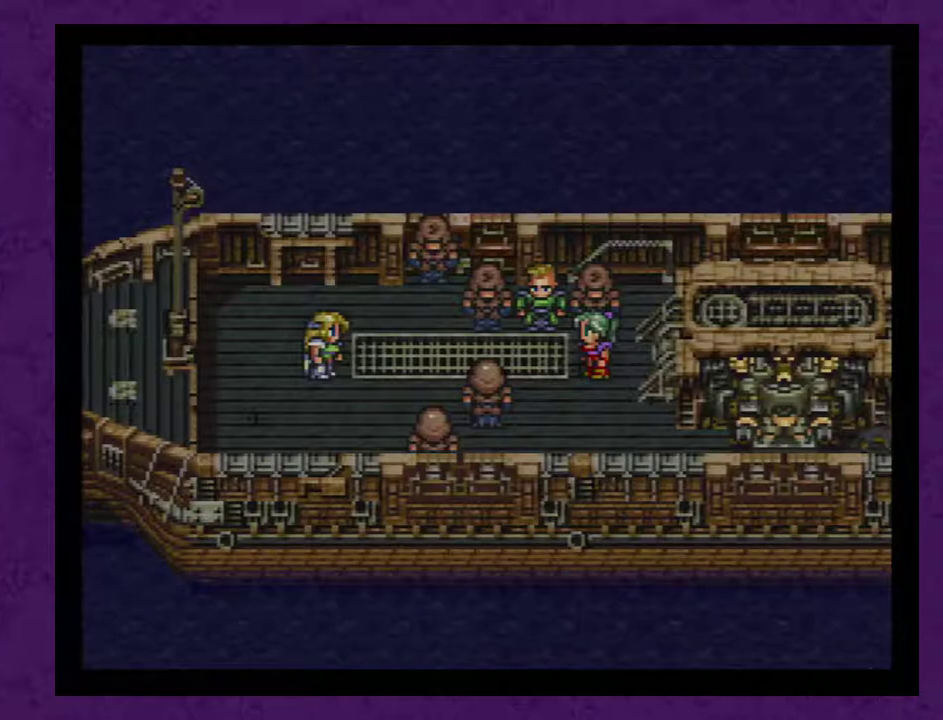
{"buttons": [], "events": [[17, "A", "up"], [117, "A", "down"], [167, "A", "up"], [233, "A", "down"], [333, "A", "up"], [383, "A", "down"], [483, "A", "up"]]}
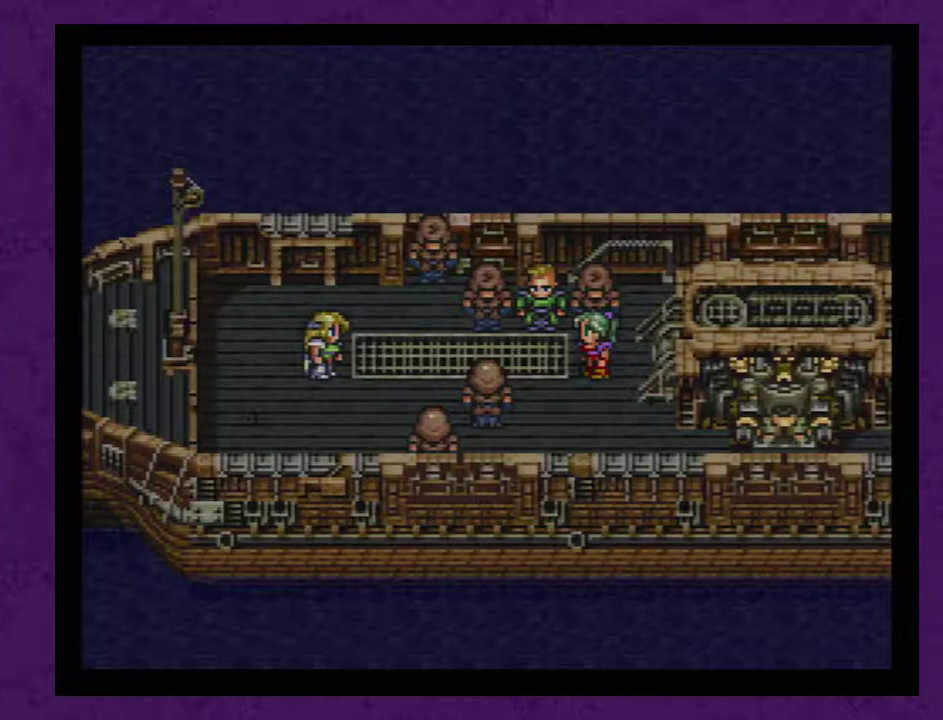
{"buttons": [], "events": [[50, "A", "down"], [133, "A", "up"], [233, "A", "down"], [300, "A", "up"], [350, "A", "down"], [483, "A", "up"]]}
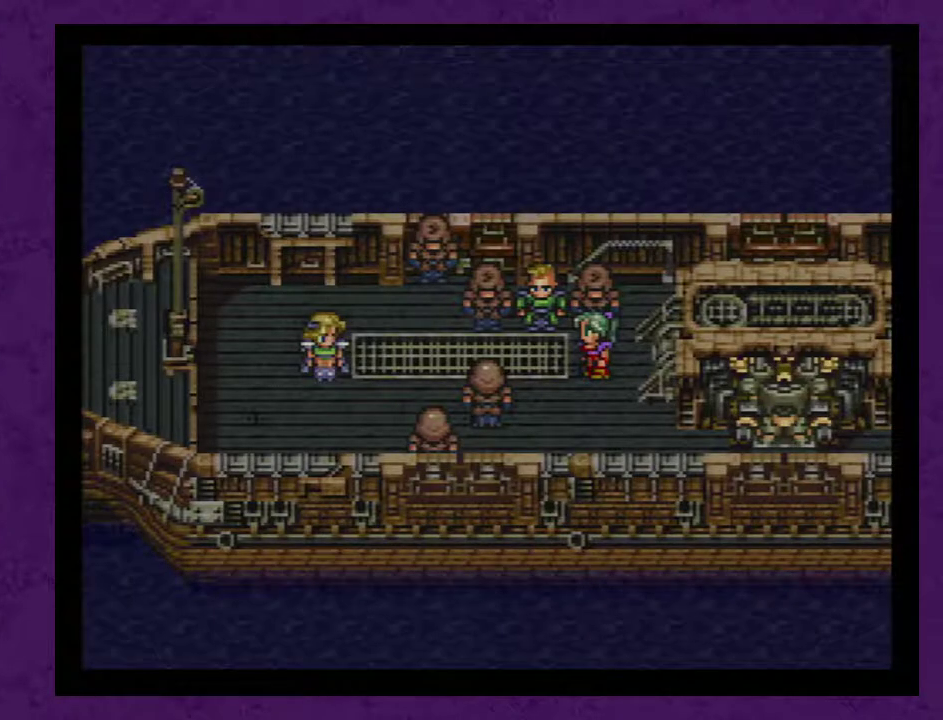
{"buttons": [], "events": [[17, "A", "down"], [100, "A", "up"], [200, "A", "down"], [267, "A", "up"], [350, "A", "down"], [450, "A", "up"]]}
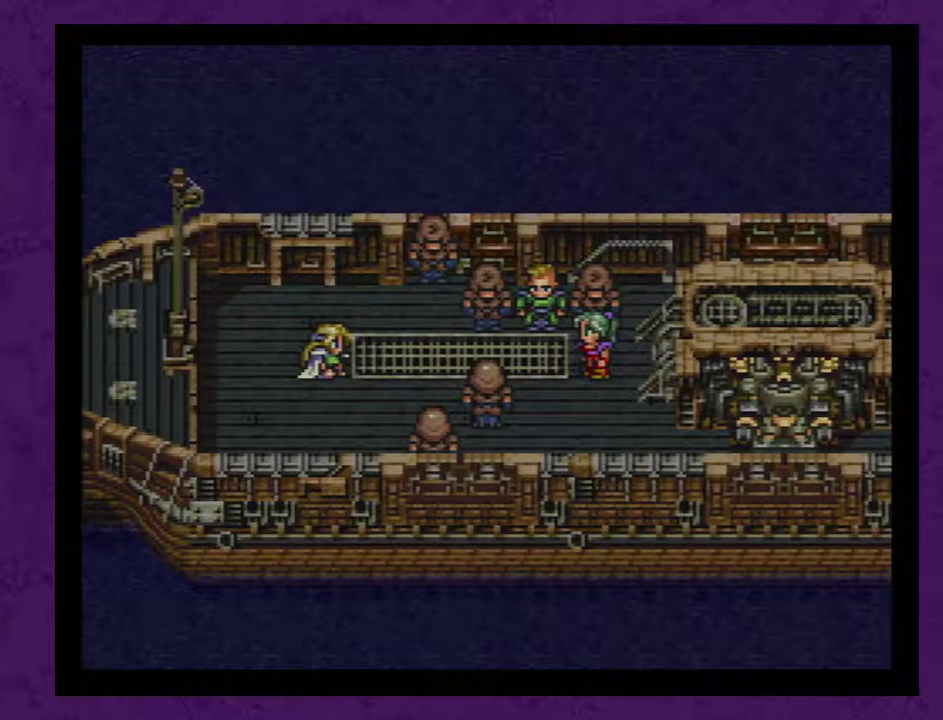
{"buttons": [], "events": [[17, "A", "down"], [100, "A", "up"], [167, "A", "down"], [267, "A", "up"], [317, "A", "down"], [417, "A", "up"]]}
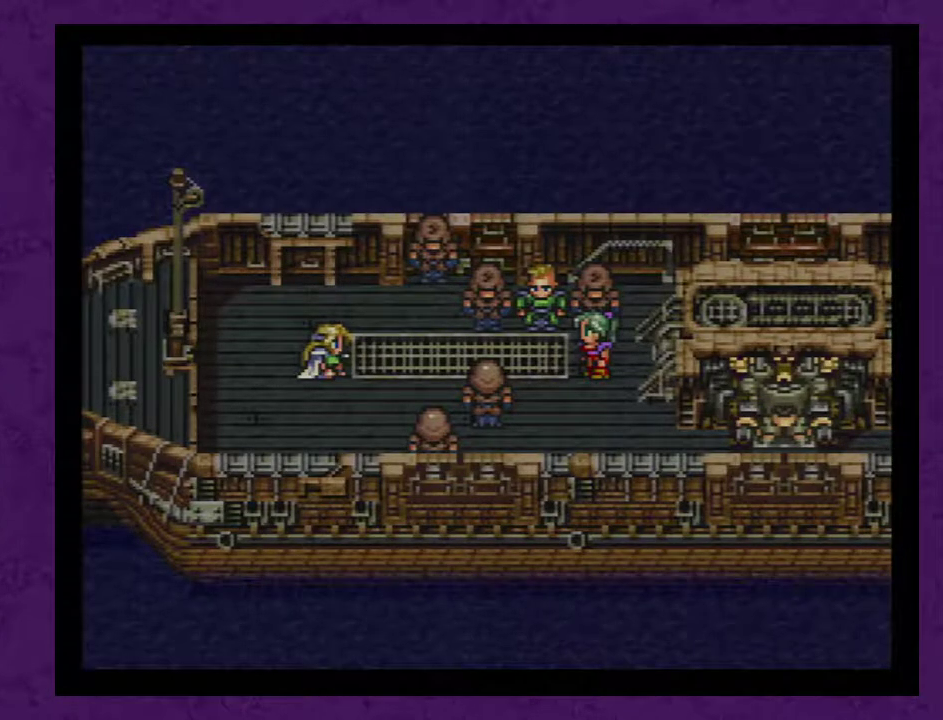
{"buttons": [], "events": [[17, "A", "down"], [67, "A", "up"], [167, "A", "down"], [267, "A", "up"], [317, "A", "down"], [450, "A", "up"]]}
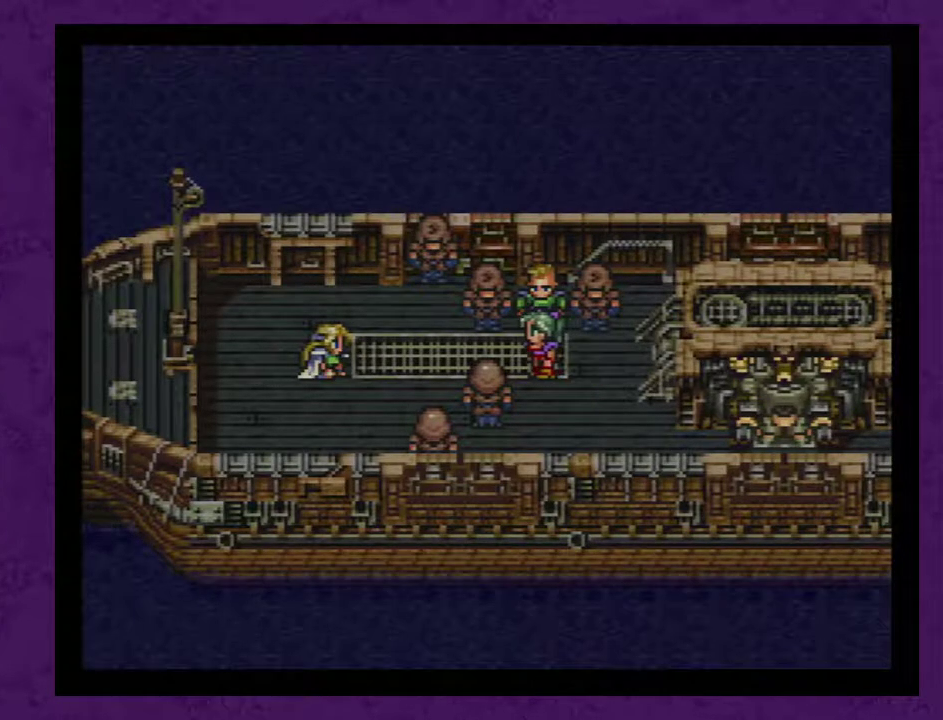
{"buttons": [], "events": [[33, "A", "down"], [100, "A", "up"], [233, "A", "down"], [283, "A", "up"], [350, "A", "down"], [450, "A", "up"]]}
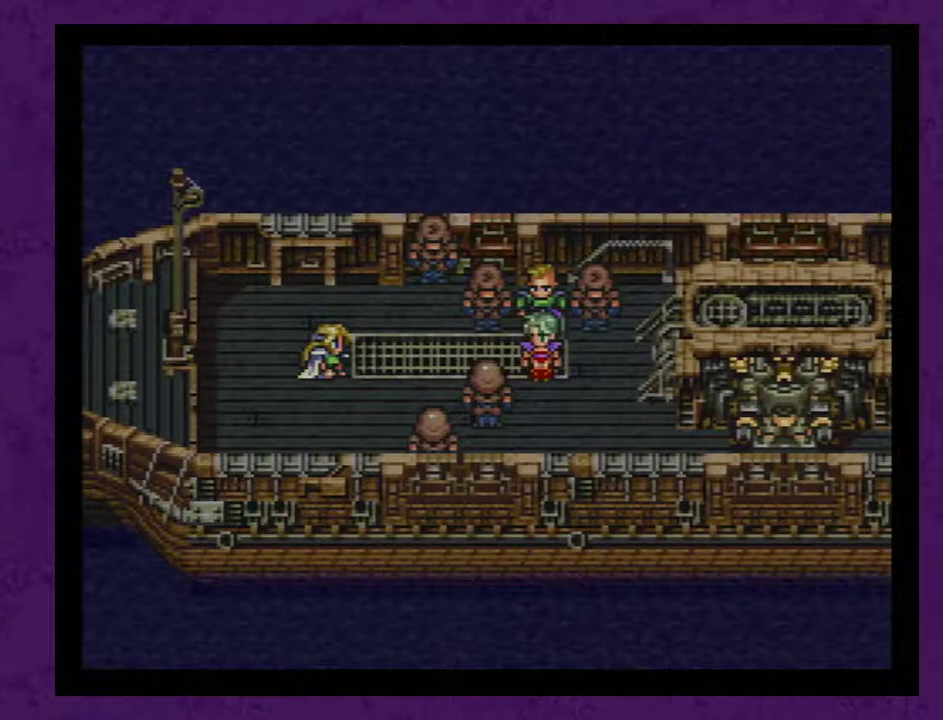
{"buttons": [], "events": [[33, "A", "down"], [133, "A", "up"], [200, "A", "down"], [283, "A", "up"], [383, "A", "down"], [483, "A", "up"]]}
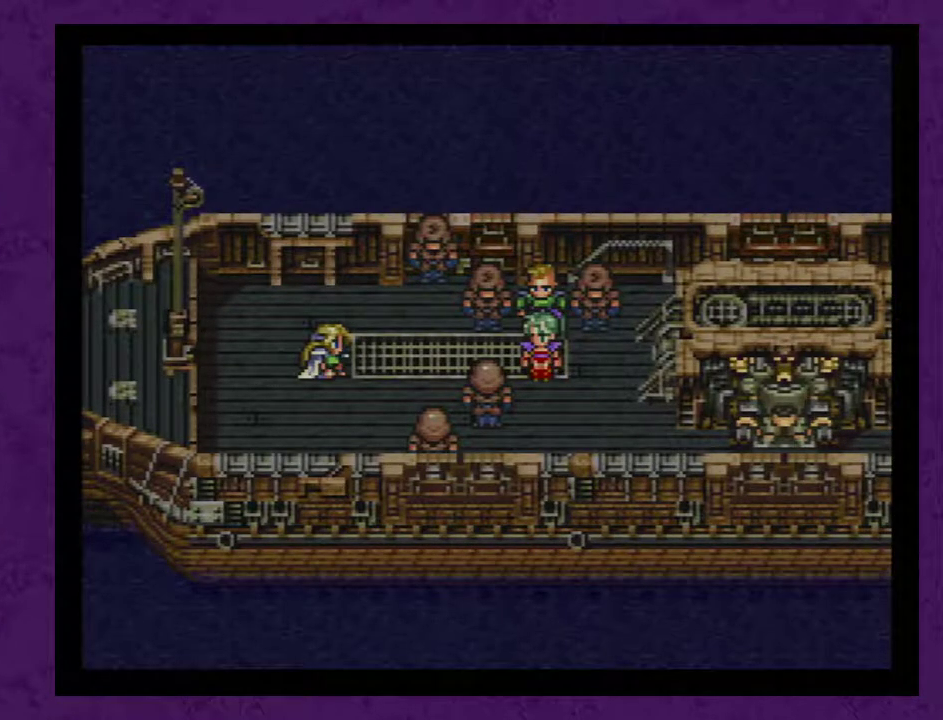
{"buttons": ["A"], "events": [[100, "A", "down"], [200, "A", "up"], [250, "A", "down"], [350, "A", "up"], [450, "A", "down"]]}
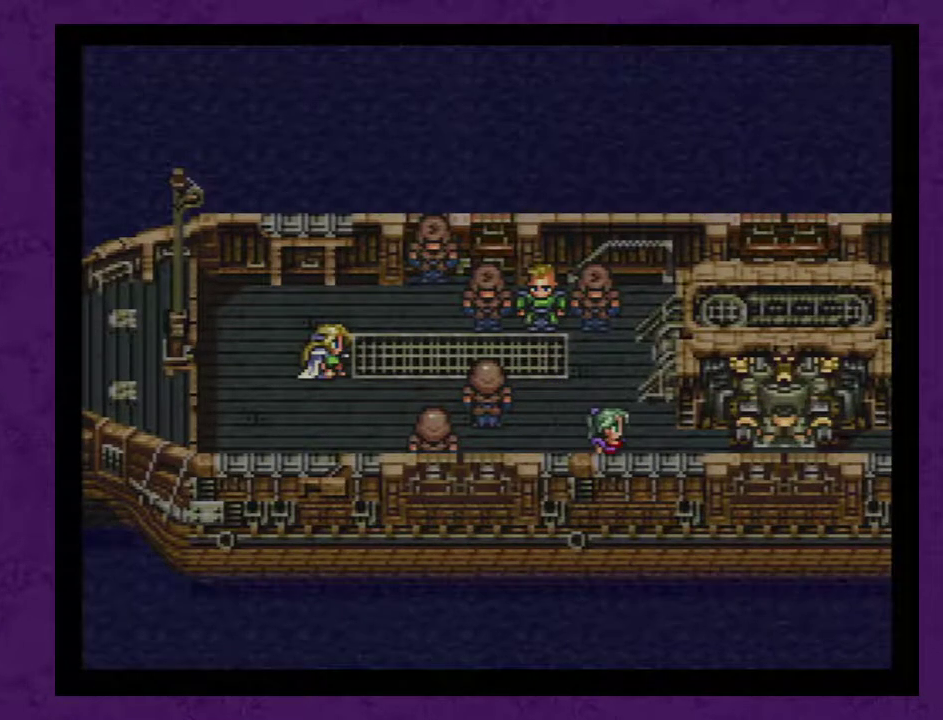
{"buttons": [], "events": [[33, "A", "up"], [133, "A", "down"], [250, "A", "up"], [317, "A", "down"], [450, "A", "up"]]}
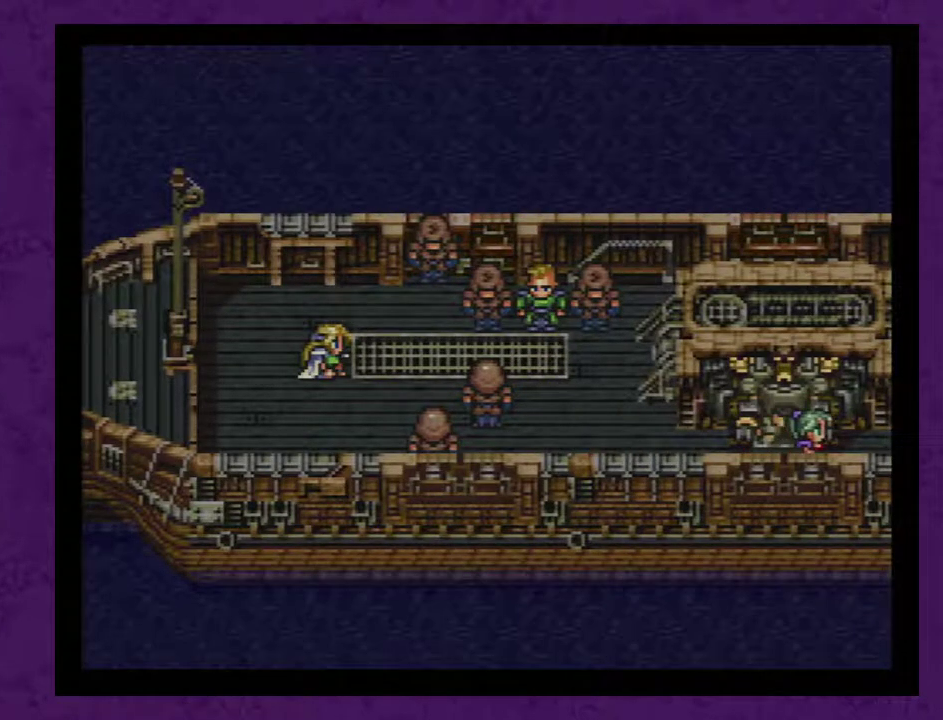
{"buttons": ["A"], "events": [[33, "A", "down"], [133, "A", "up"], [217, "A", "down"], [317, "A", "up"], [450, "A", "down"]]}
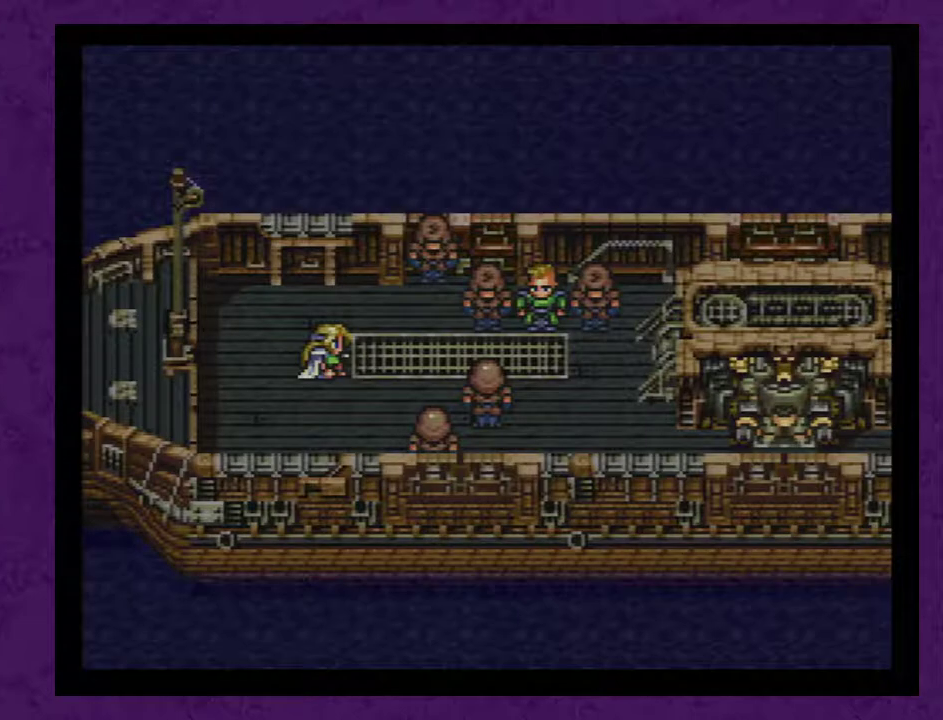
{"buttons": ["A"], "events": [[33, "A", "up"], [100, "A", "down"], [217, "A", "up"], [283, "A", "down"], [383, "A", "up"], [433, "A", "down"]]}
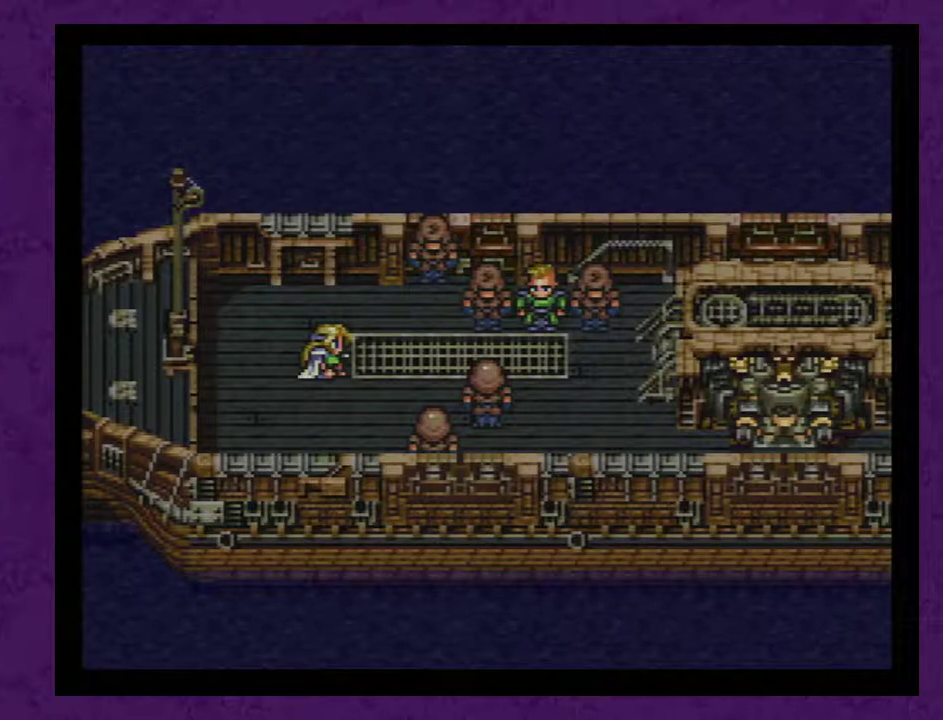
{"buttons": ["A"], "events": [[183, "A", "up"], [250, "A", "down"], [333, "A", "up"], [400, "A", "down"]]}
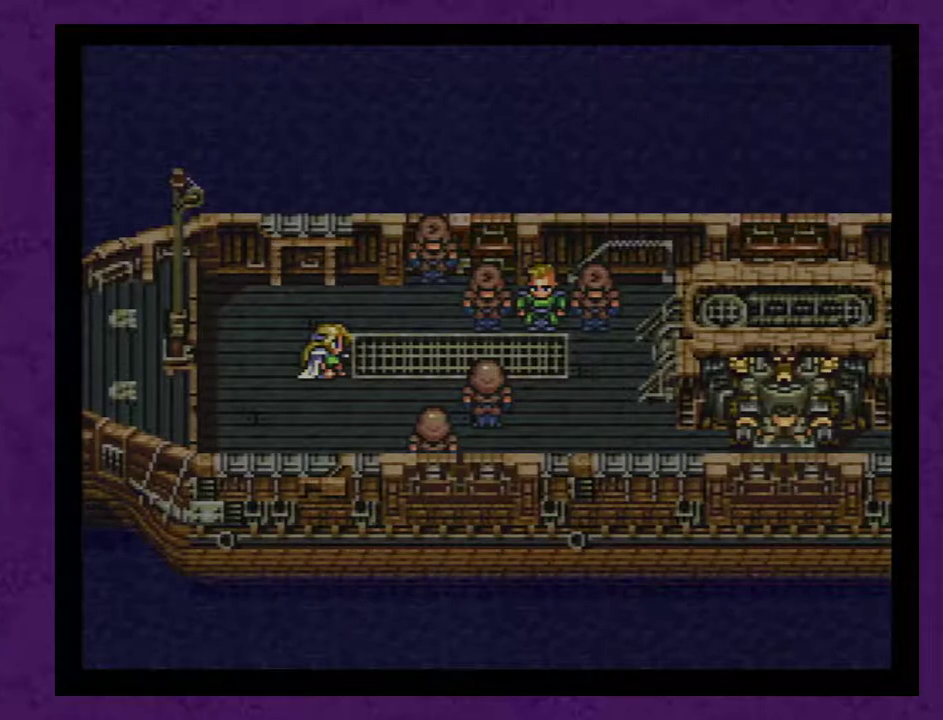
{"buttons": ["A"], "events": [[33, "A", "up"], [83, "A", "down"], [183, "A", "up"], [267, "A", "down"], [333, "A", "up"], [450, "A", "down"]]}
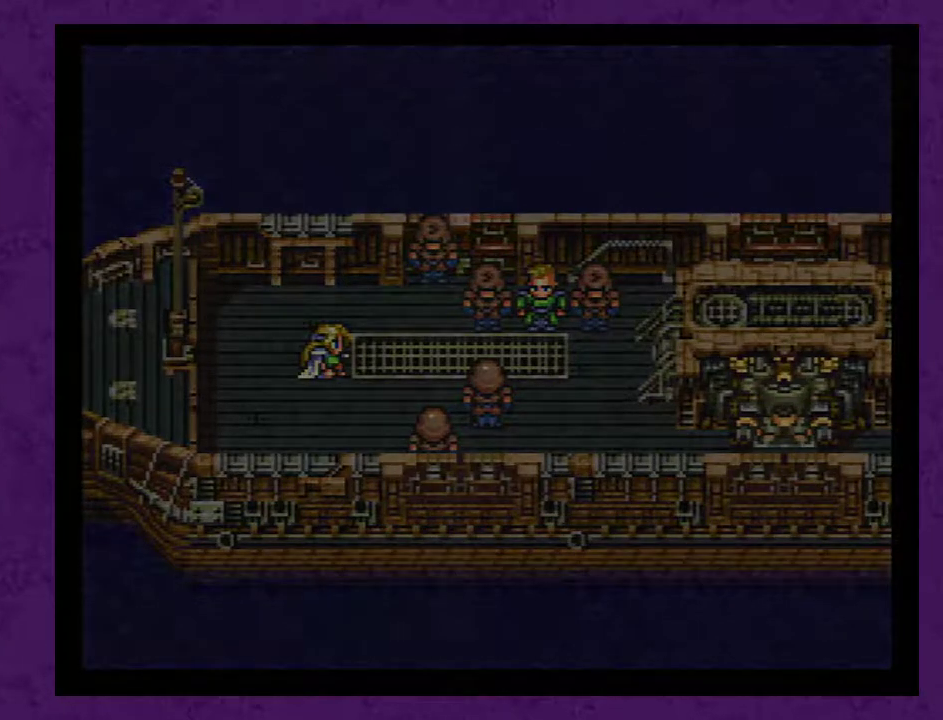
{"buttons": ["A"], "events": [[17, "A", "up"], [100, "A", "down"], [200, "A", "up"], [300, "A", "down"], [350, "A", "up"], [417, "A", "down"]]}
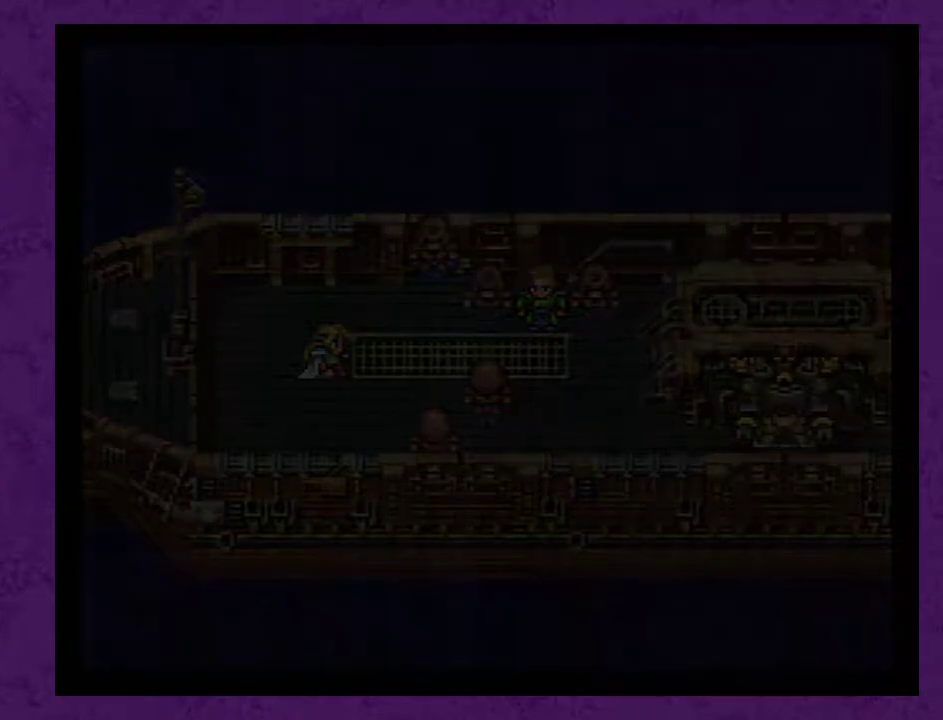
{"buttons": ["A"], "events": [[17, "A", "up"], [100, "A", "down"], [167, "A", "up"], [250, "A", "down"], [317, "A", "up"], [383, "A", "down"]]}
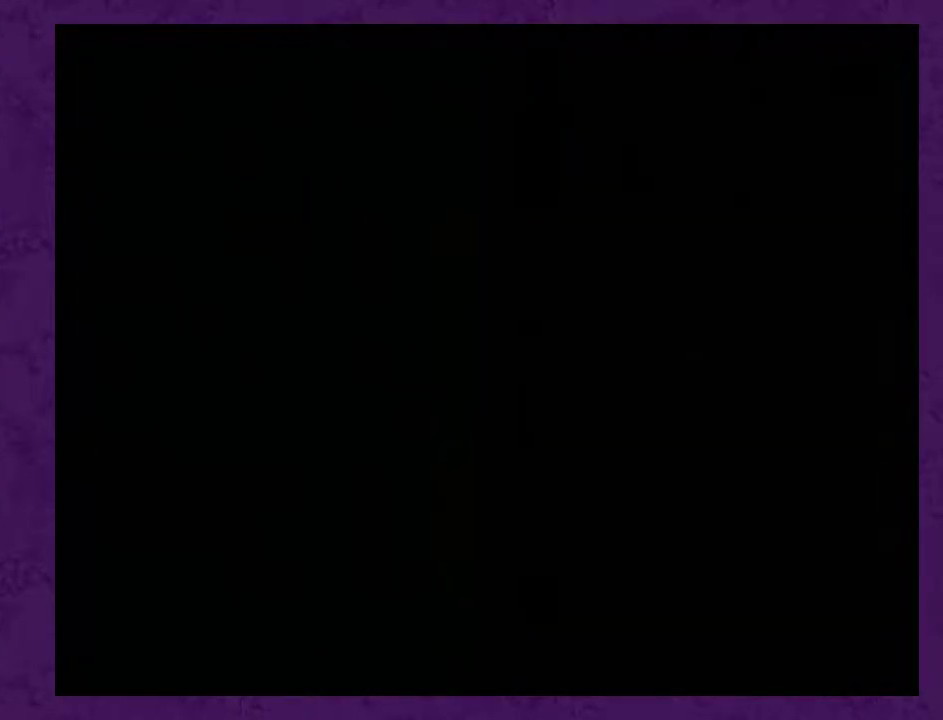
{"buttons": ["A"], "events": []}
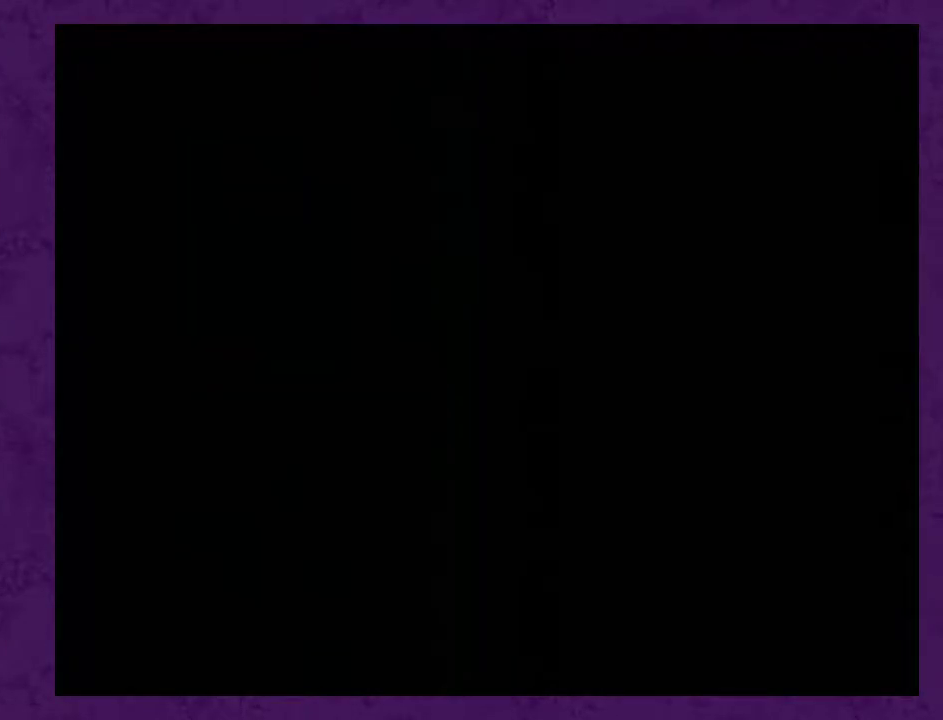
{"buttons": ["A"], "events": []}
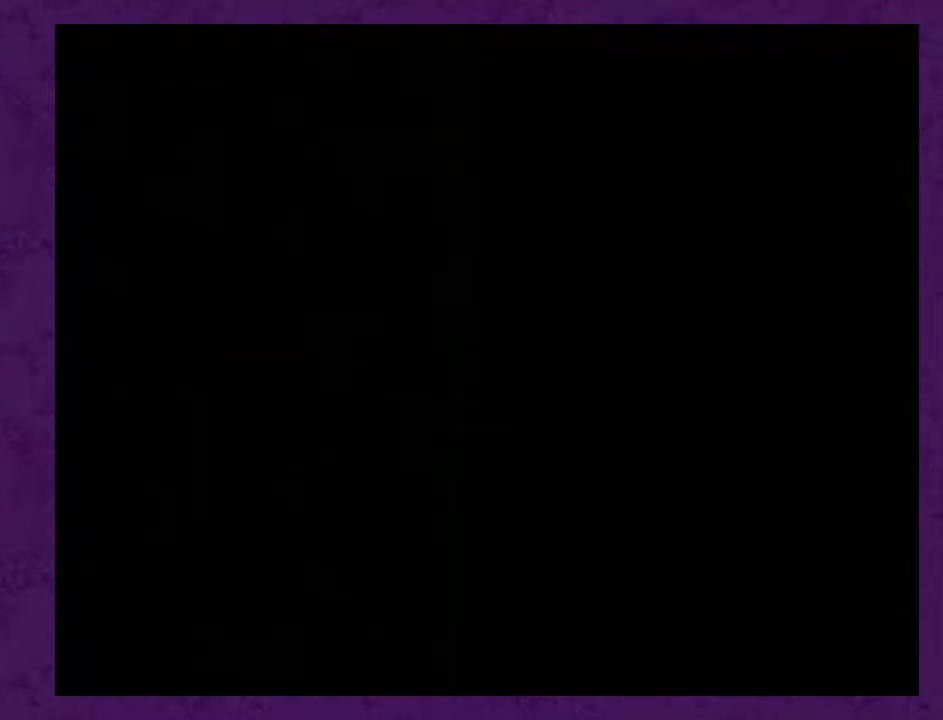
{"buttons": [], "events": [[350, "A", "up"]]}
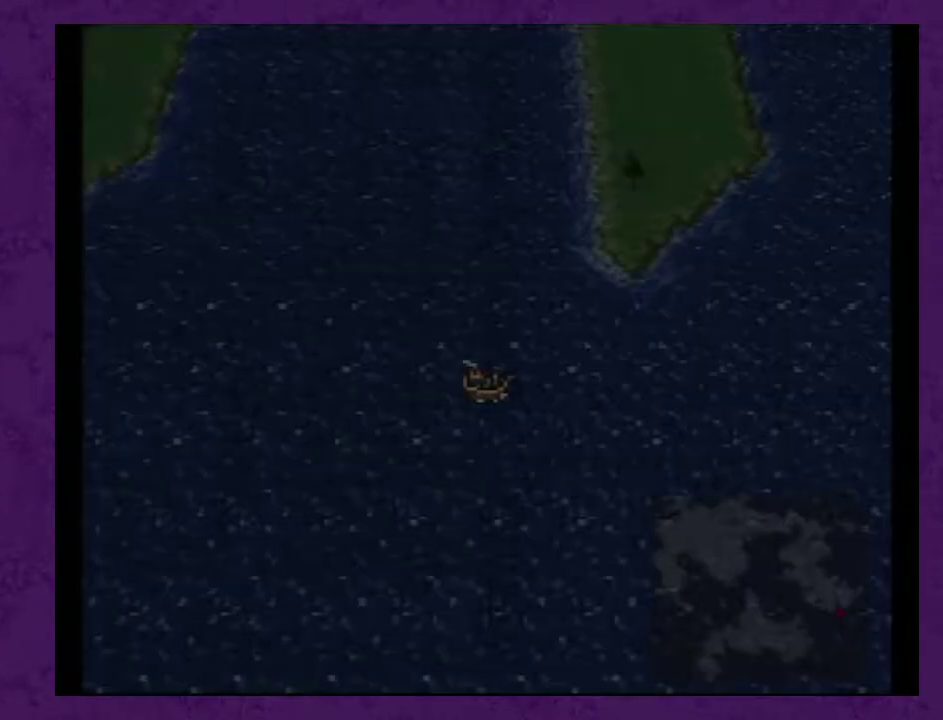
{"buttons": [], "events": []}
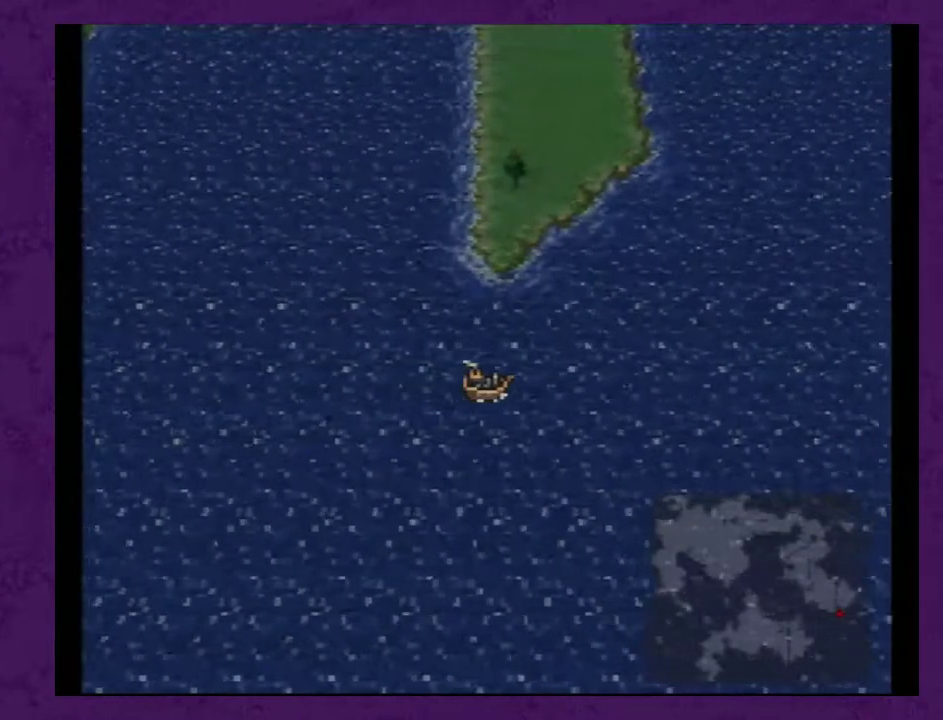
{"buttons": [], "events": []}
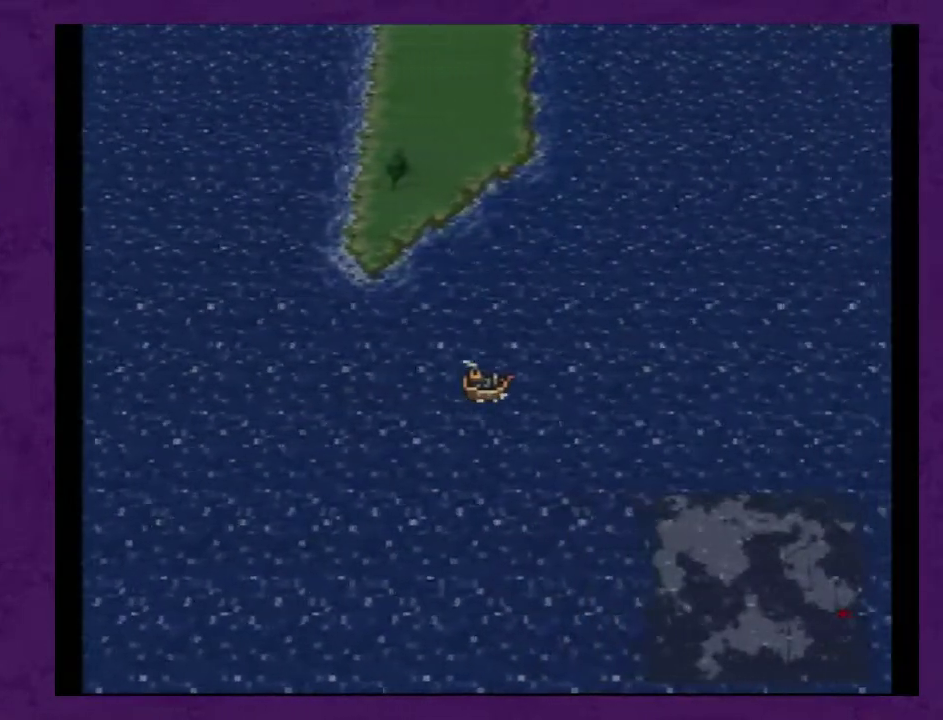
{"buttons": [], "events": []}
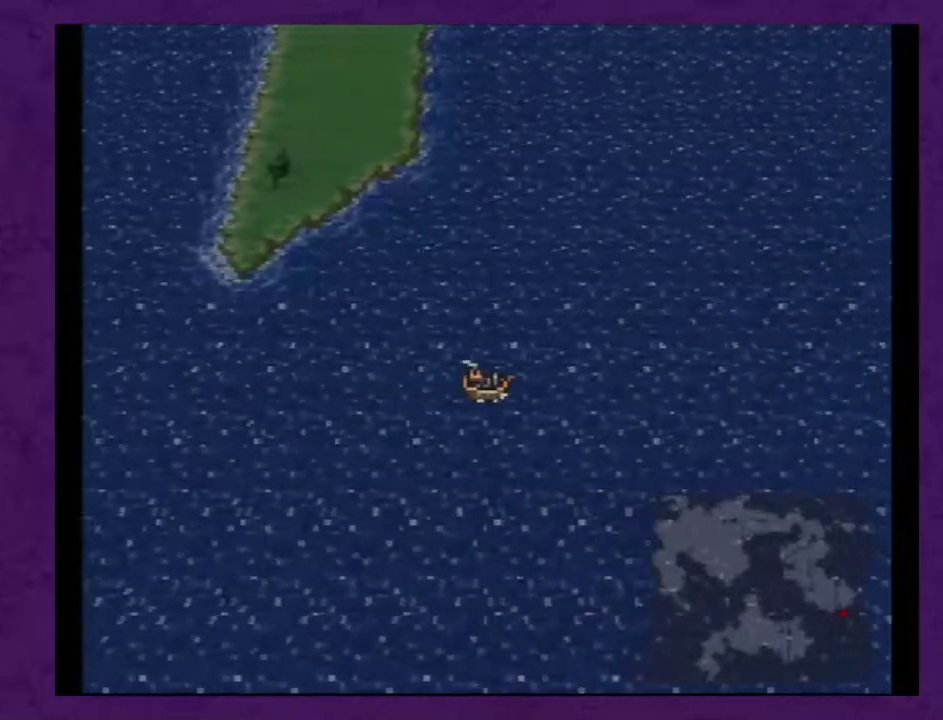
{"buttons": [], "events": []}
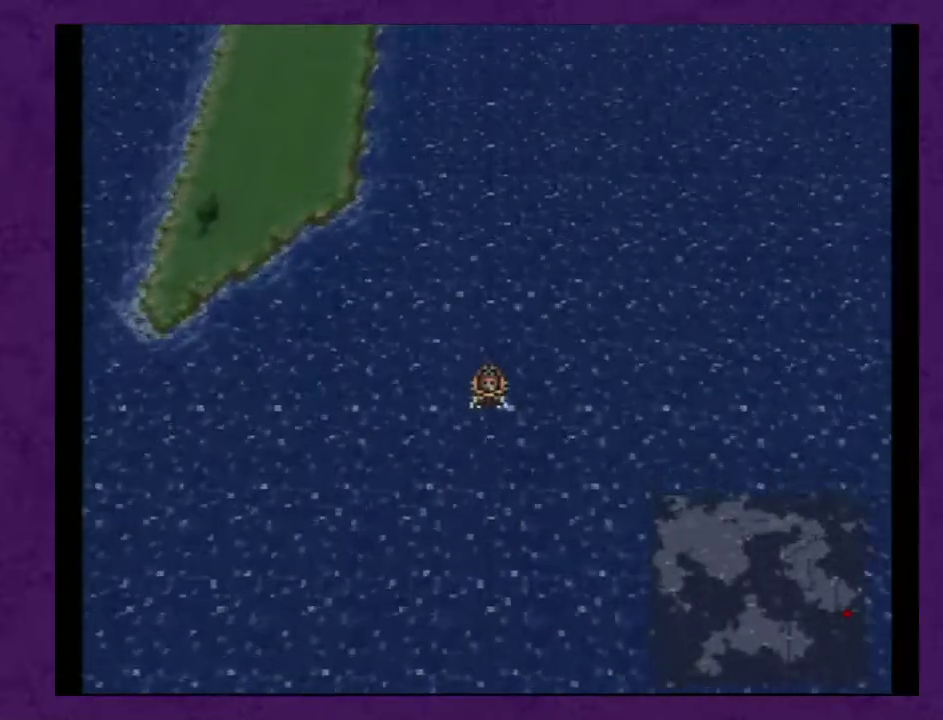
{"buttons": [], "events": []}
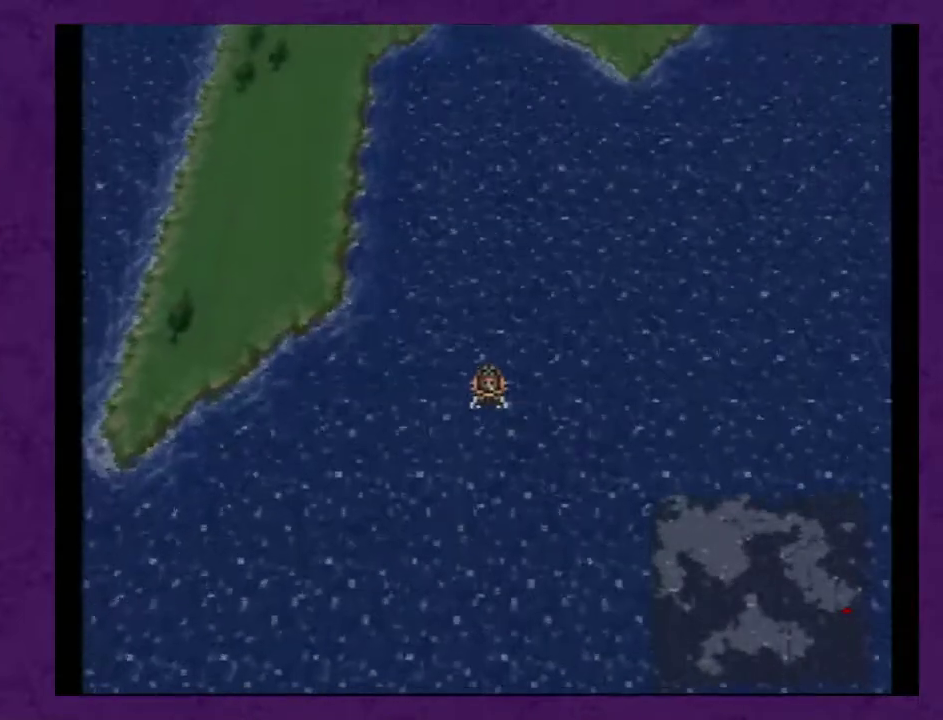
{"buttons": [], "events": []}
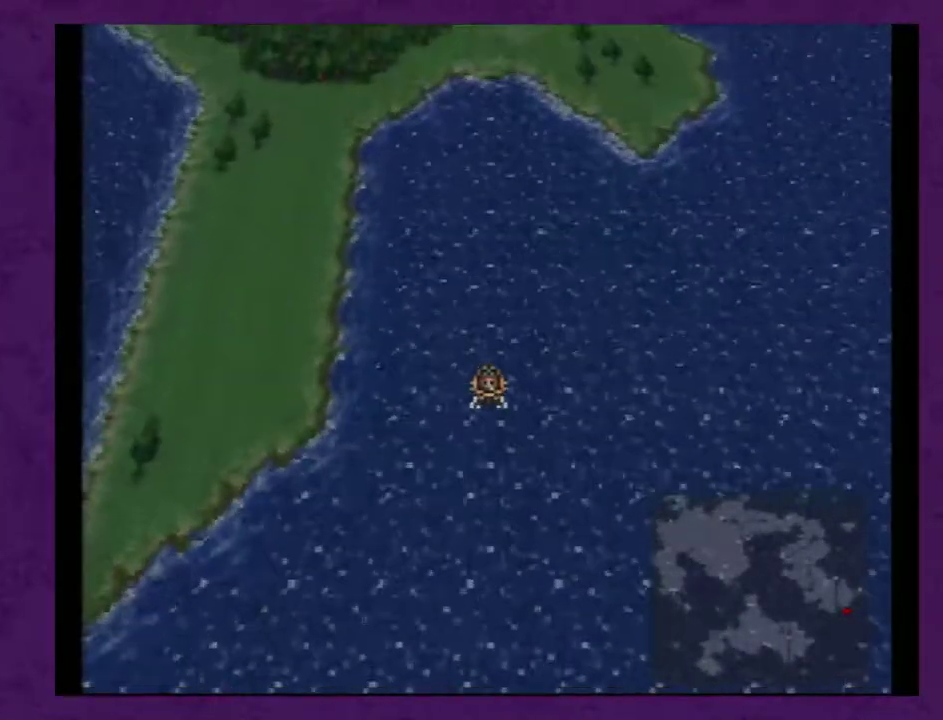
{"buttons": [], "events": []}